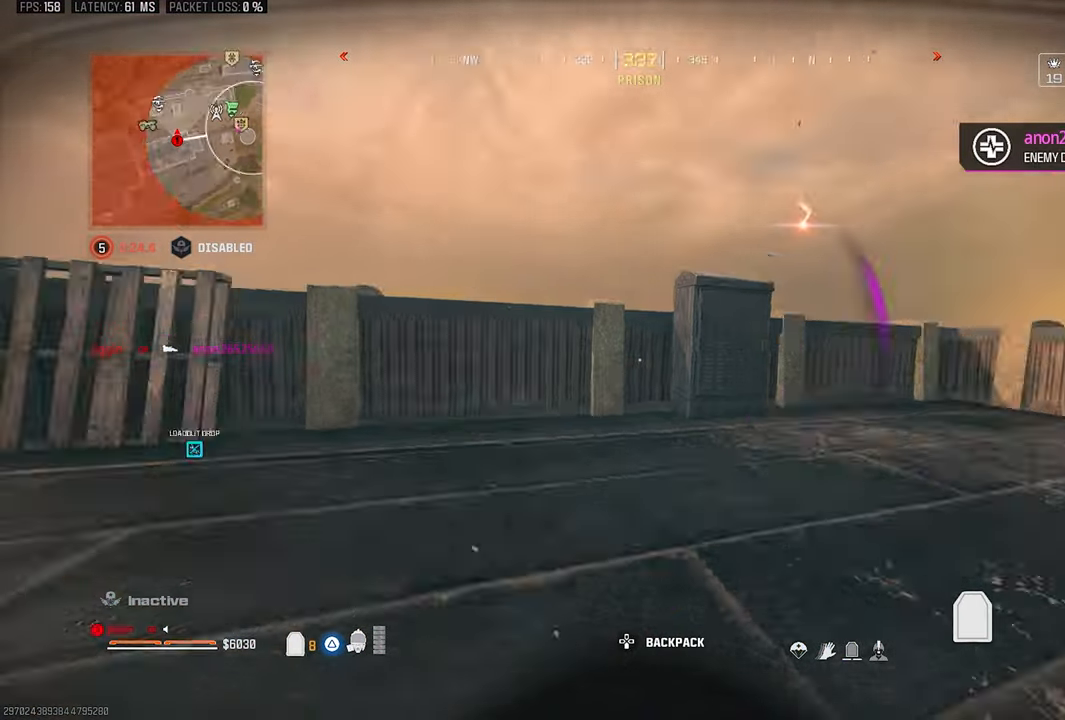
Gameplay with a controller (PlayStation layout); each line is a JSON object with the inputs held at the frame after it. "events" lists button and stick changes between this image and that frame as [ms after this image, input, new state], when the widget could be followed in between.
{"buttons": [], "left_stick": "up", "right_stick": "center", "events": [[67, "CROSS", "up"], [167, "left_stick", "up"], [167, "right_stick", "center"], [400, "right_stick", "right"], [467, "right_stick", "center"]]}
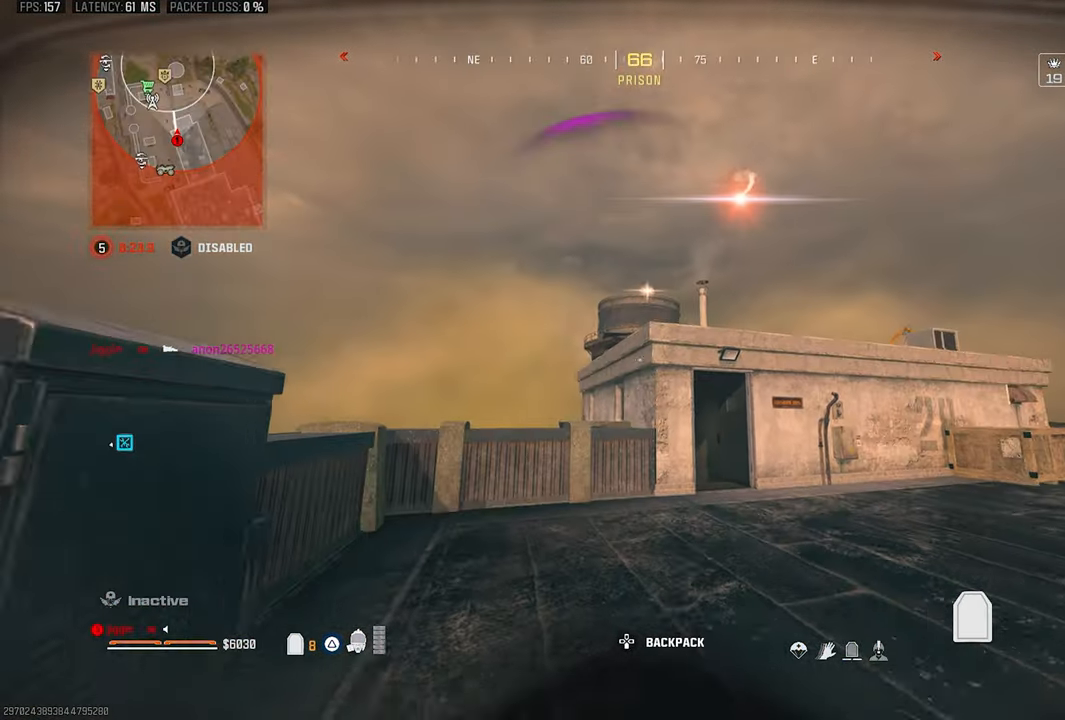
{"buttons": [], "left_stick": "up-right", "right_stick": "down-right", "events": [[400, "R3", "down"], [467, "left_stick", "up-right"], [500, "R3", "up"], [500, "right_stick", "down-right"]]}
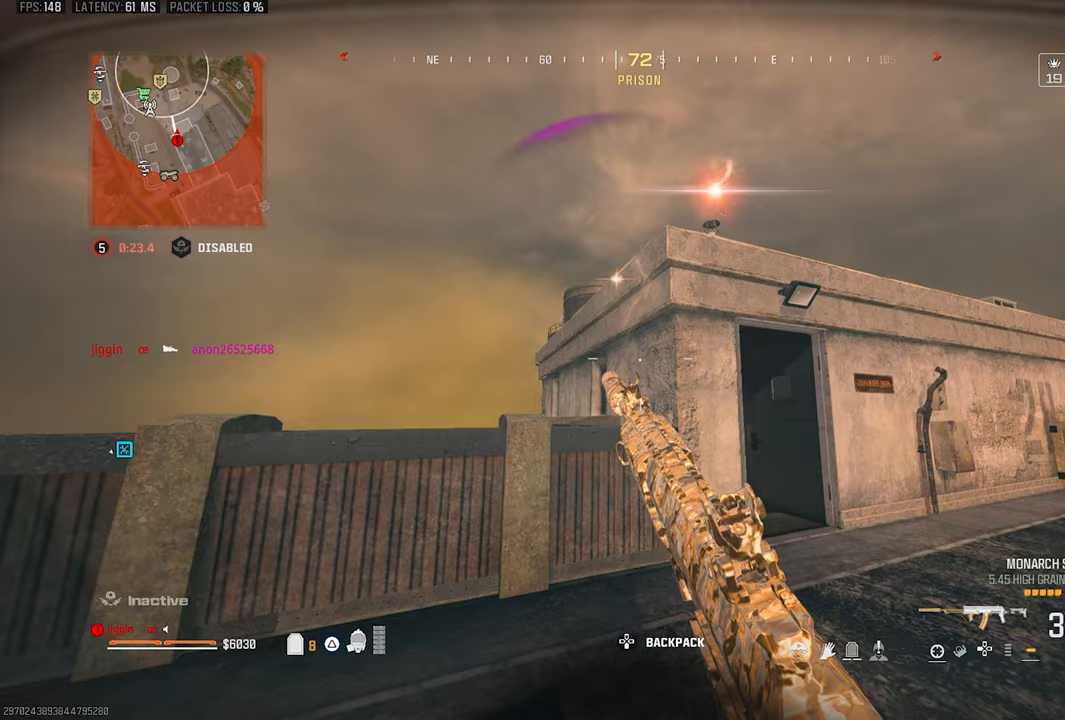
{"buttons": [], "left_stick": "down-left", "right_stick": "center", "events": [[33, "CROSS", "down"], [167, "CROSS", "up"], [167, "right_stick", "up-left"], [200, "left_stick", "down-right"], [267, "left_stick", "down-left"], [467, "right_stick", "center"]]}
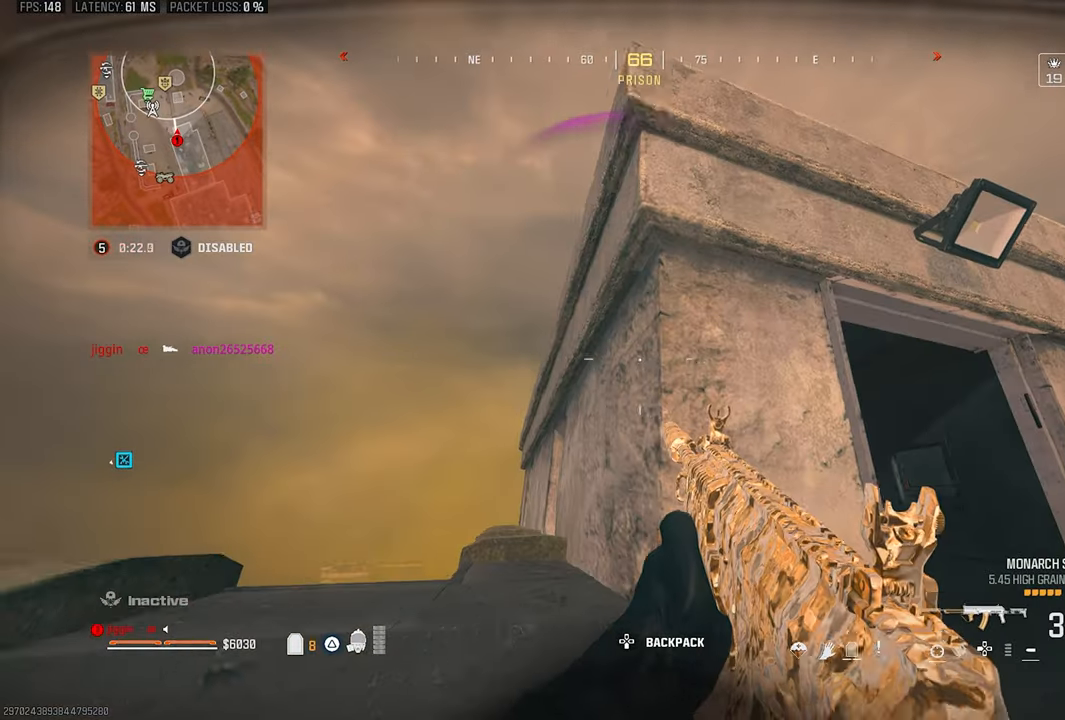
{"buttons": ["L1"], "left_stick": "down-left", "right_stick": "center", "events": [[267, "L1", "down"]]}
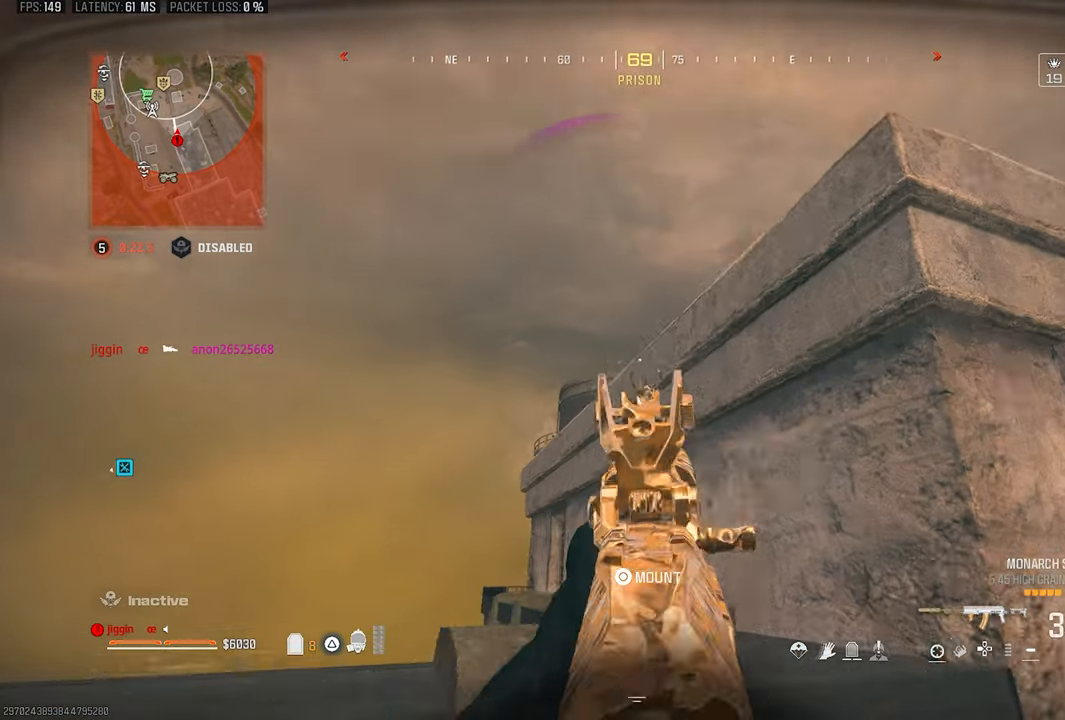
{"buttons": ["L1", "R1"], "left_stick": "right", "right_stick": "center", "events": [[33, "right_stick", "down-right"], [333, "right_stick", "center"], [433, "left_stick", "down-right"], [467, "R1", "down"], [500, "left_stick", "right"]]}
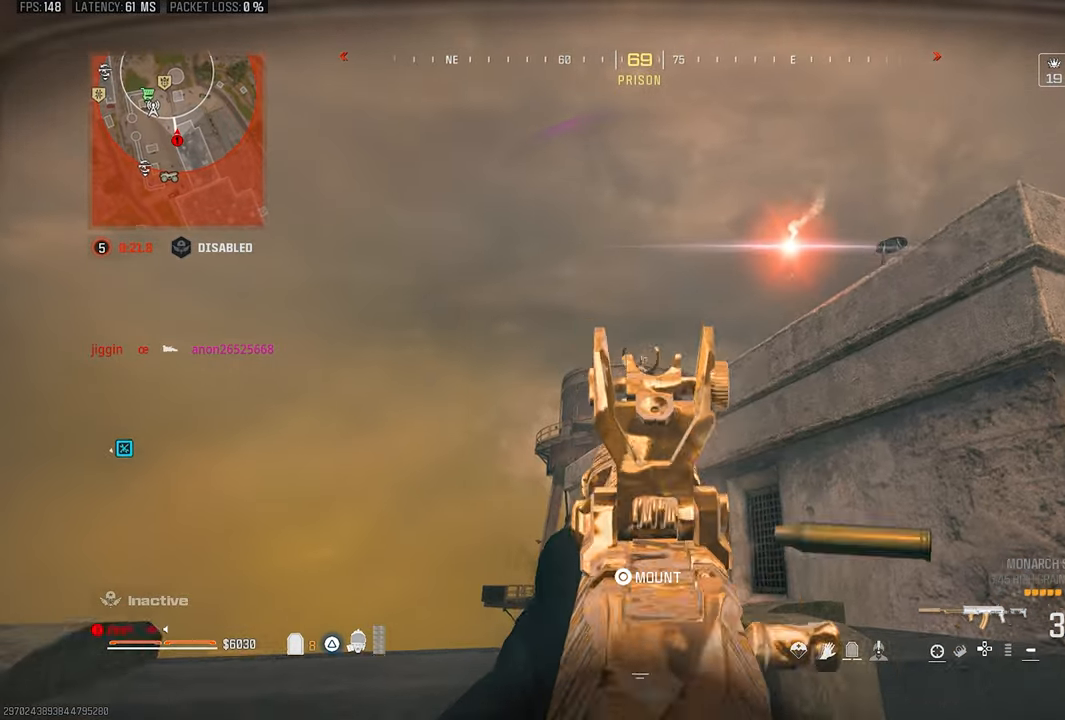
{"buttons": ["L1", "R1"], "left_stick": "left", "right_stick": "center", "events": [[100, "R1", "up"], [167, "R1", "down"], [233, "R1", "up"], [300, "R1", "down"], [400, "R1", "up"], [433, "left_stick", "left"], [467, "R1", "down"]]}
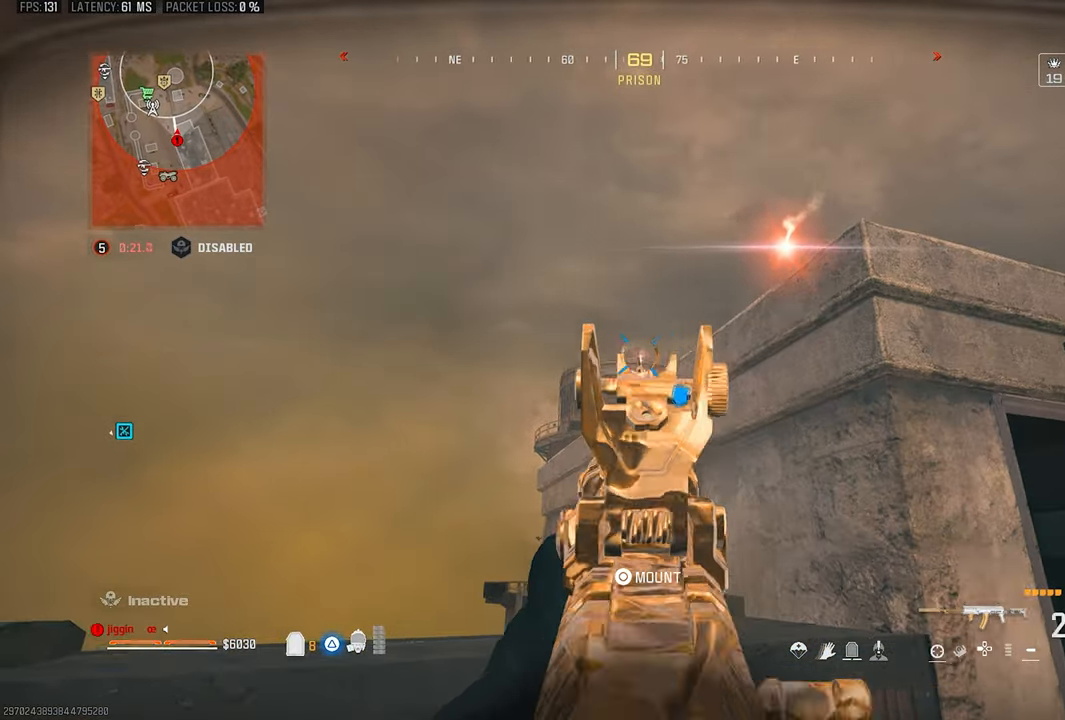
{"buttons": ["L1", "R1"], "left_stick": "center", "right_stick": "center", "events": [[67, "R1", "up"], [67, "left_stick", "right"], [100, "R1", "down"], [167, "R1", "up"], [233, "R1", "down"], [267, "left_stick", "center"], [333, "R1", "up"], [333, "left_stick", "left"], [367, "R1", "down"], [433, "R1", "up"], [467, "left_stick", "center"], [500, "R1", "down"]]}
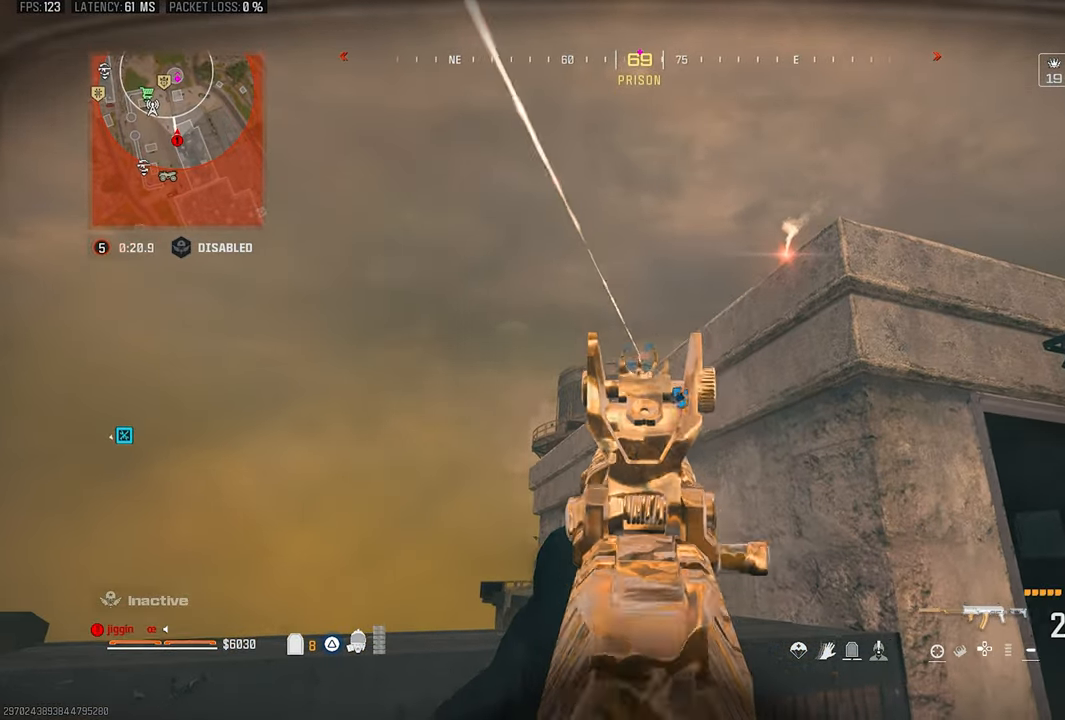
{"buttons": ["L1"], "left_stick": "center", "right_stick": "center", "events": [[100, "R1", "up"], [133, "R1", "down"], [200, "R1", "up"], [267, "R1", "down"], [367, "R1", "up"], [433, "R1", "down"], [500, "R1", "up"]]}
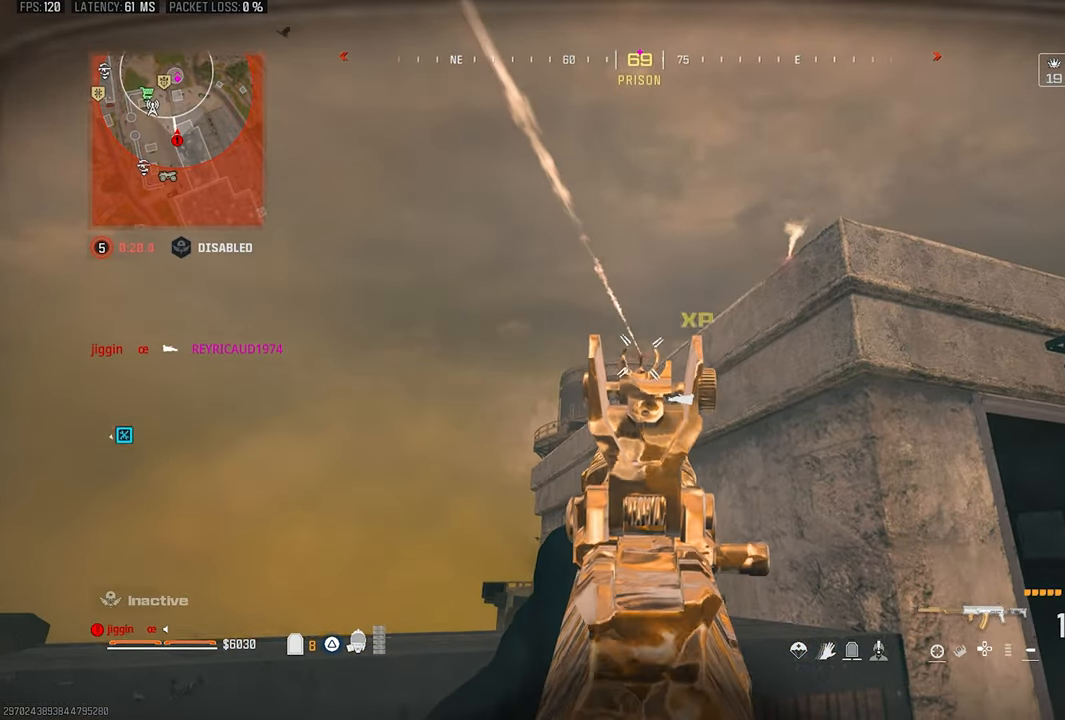
{"buttons": [], "left_stick": "up-right", "right_stick": "right", "events": [[67, "R1", "down"], [100, "R1", "up"], [167, "R1", "down"], [300, "SQUARE", "down"], [333, "R1", "up"], [367, "L1", "up"], [400, "SQUARE", "up"], [433, "left_stick", "up-right"], [433, "right_stick", "right"]]}
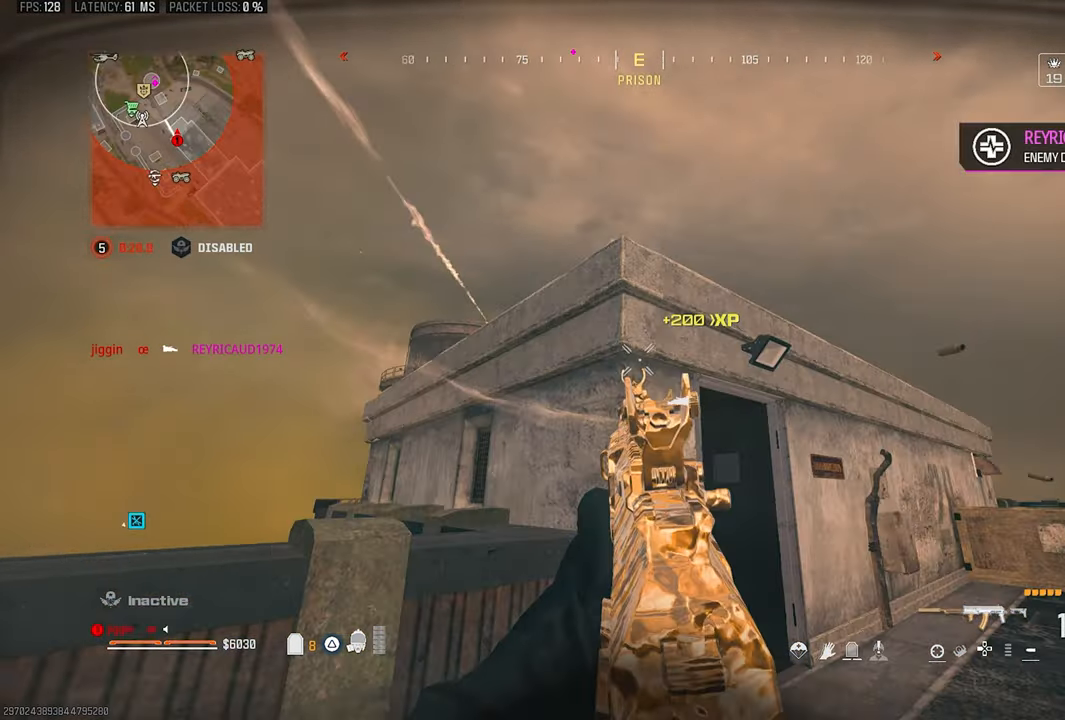
{"buttons": ["CROSS"], "left_stick": "up-left", "right_stick": "right", "events": [[100, "left_stick", "up"], [300, "R3", "down"], [400, "R3", "up"], [433, "CROSS", "down"], [467, "left_stick", "up-left"]]}
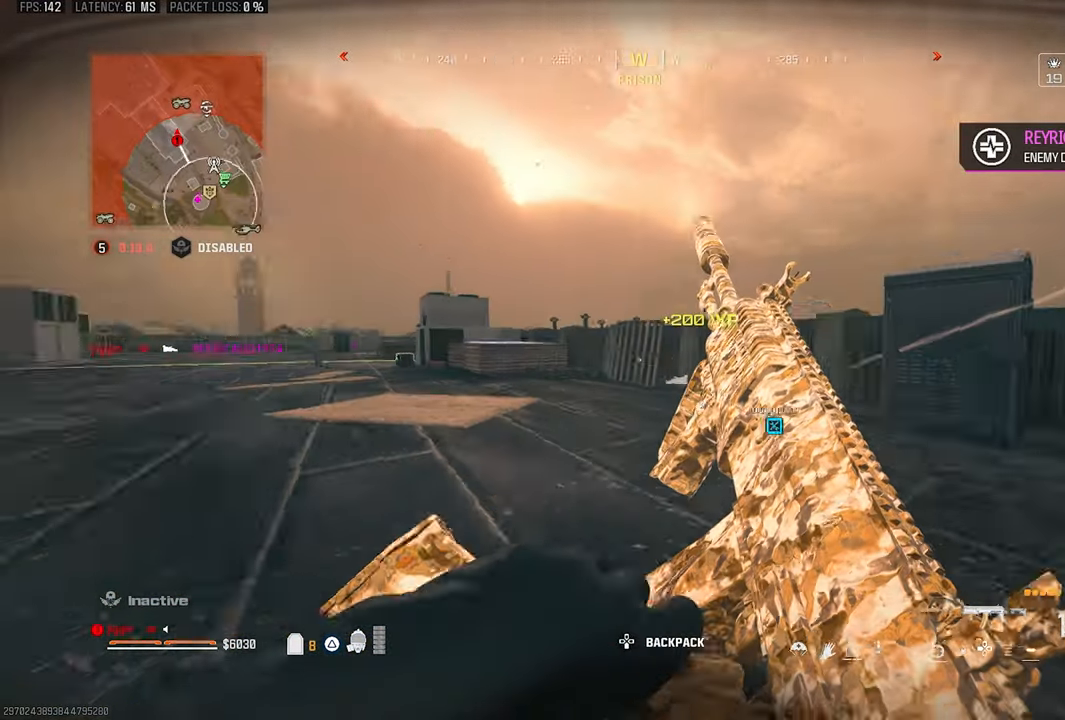
{"buttons": [], "left_stick": "up-right", "right_stick": "left", "events": [[67, "CROSS", "up"], [133, "left_stick", "left"], [367, "right_stick", "left"], [400, "left_stick", "up-right"]]}
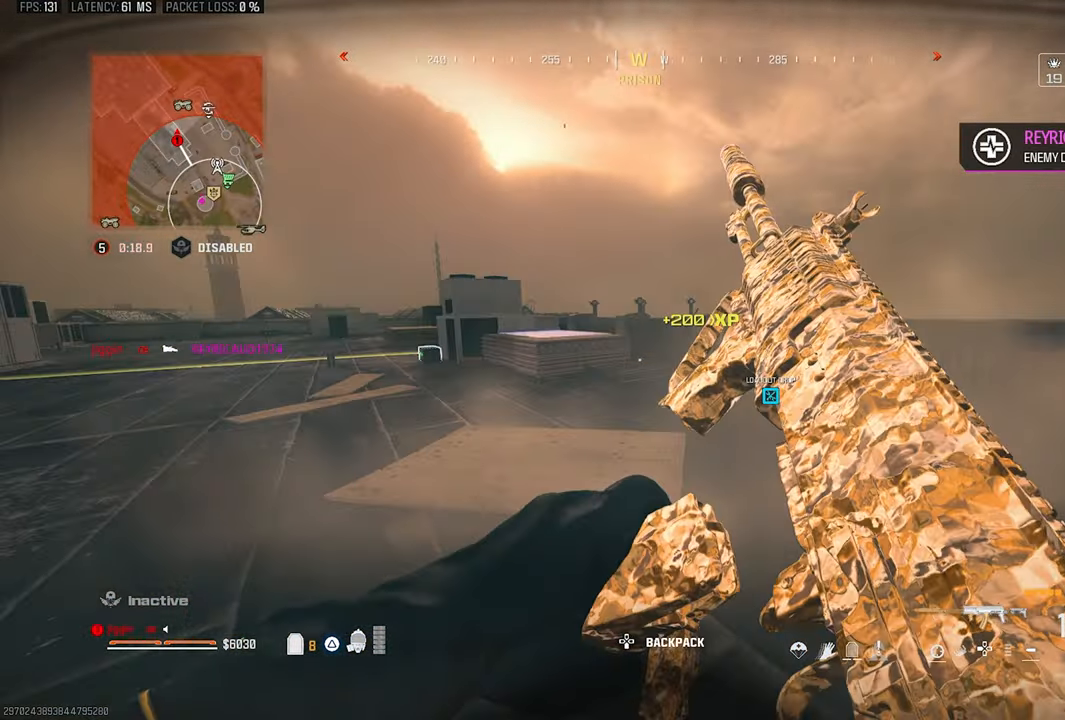
{"buttons": [], "left_stick": "up-left", "right_stick": "right", "events": [[33, "right_stick", "center"], [167, "left_stick", "up"], [317, "left_stick", "up-left"], [400, "right_stick", "right"]]}
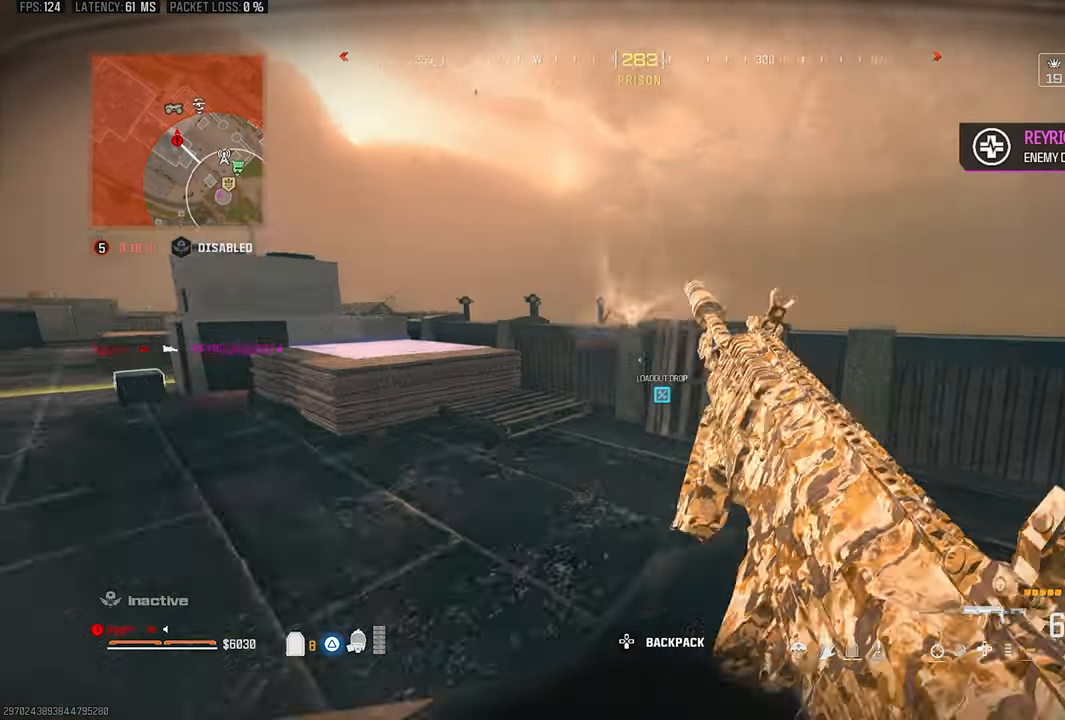
{"buttons": ["CROSS"], "left_stick": "up-right", "right_stick": "right", "events": [[67, "TRIANGLE", "down"], [67, "right_stick", "center"], [167, "left_stick", "up"], [200, "TRIANGLE", "up"], [233, "L3", "down"], [300, "right_stick", "down-right"], [333, "L3", "up"], [417, "right_stick", "right"], [433, "CROSS", "down"], [500, "left_stick", "up-right"]]}
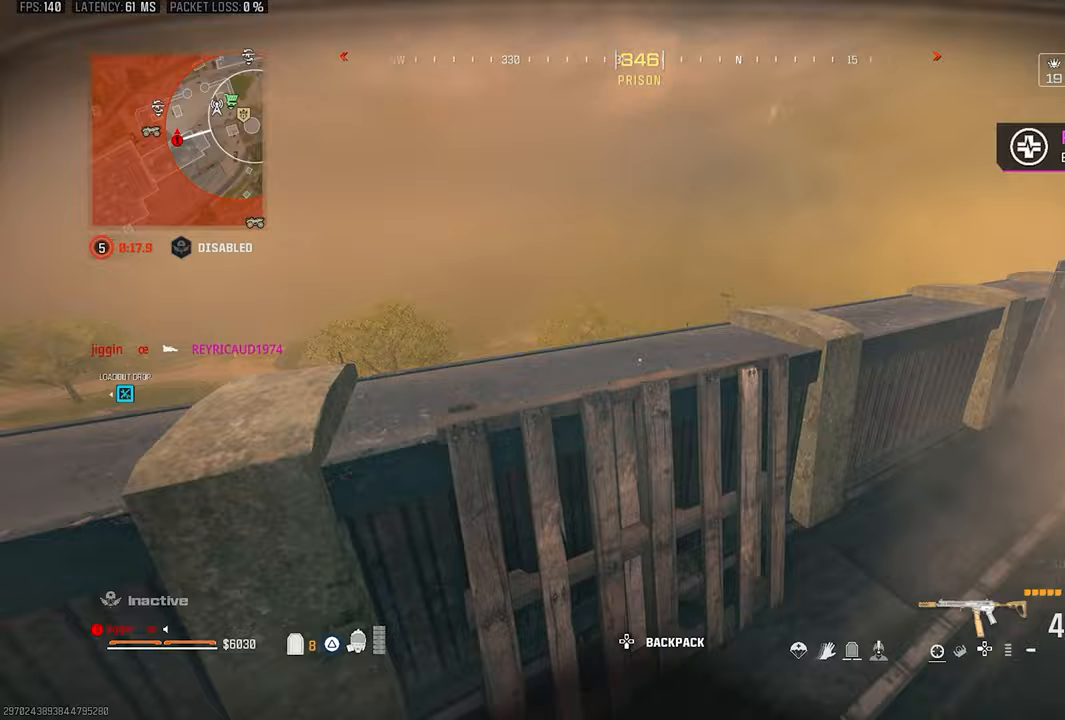
{"buttons": [], "left_stick": "up", "right_stick": "center", "events": [[33, "CROSS", "up"], [133, "CROSS", "down"], [200, "CROSS", "up"], [233, "left_stick", "up"], [300, "right_stick", "center"]]}
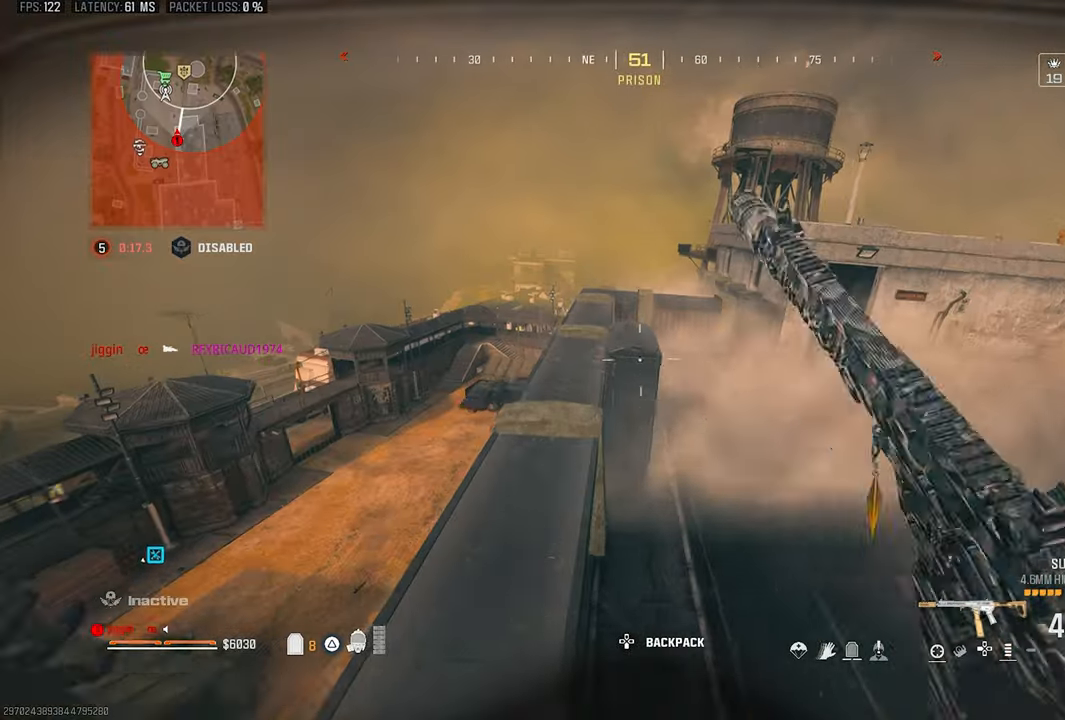
{"buttons": [], "left_stick": "up-left", "right_stick": "right", "events": [[200, "R3", "down"], [233, "left_stick", "up-left"], [333, "R3", "up"], [400, "CROSS", "down"], [400, "right_stick", "up-right"], [500, "CROSS", "up"], [500, "right_stick", "right"]]}
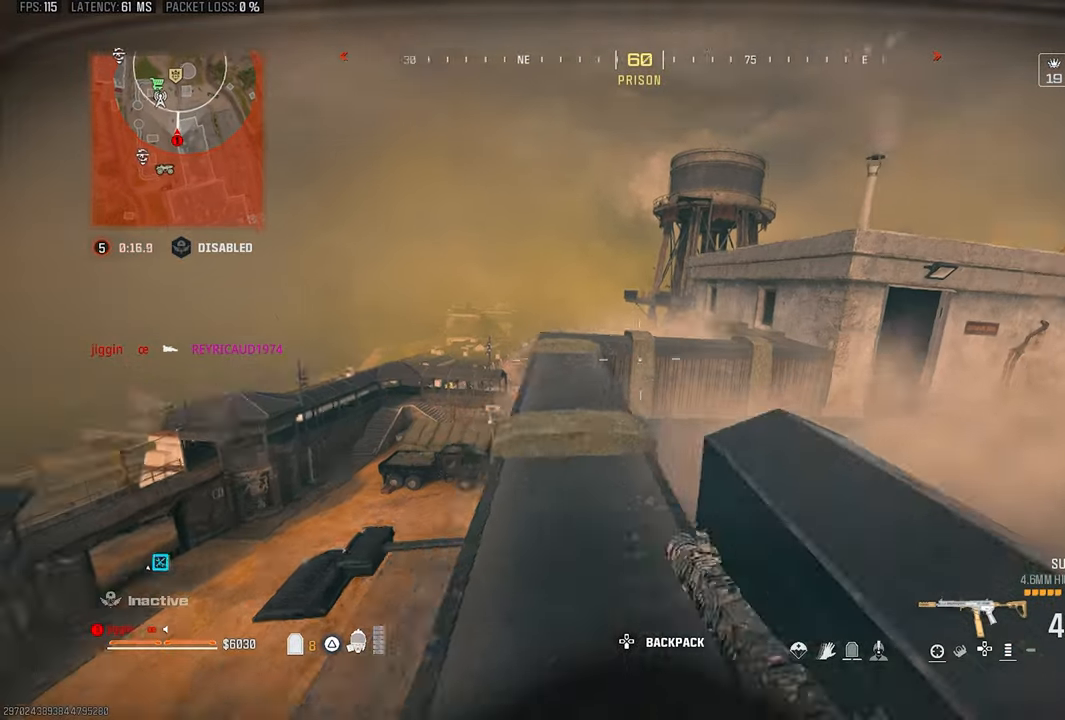
{"buttons": [], "left_stick": "up", "right_stick": "center", "events": [[33, "L3", "down"], [133, "L3", "up"], [133, "left_stick", "up"], [200, "right_stick", "center"]]}
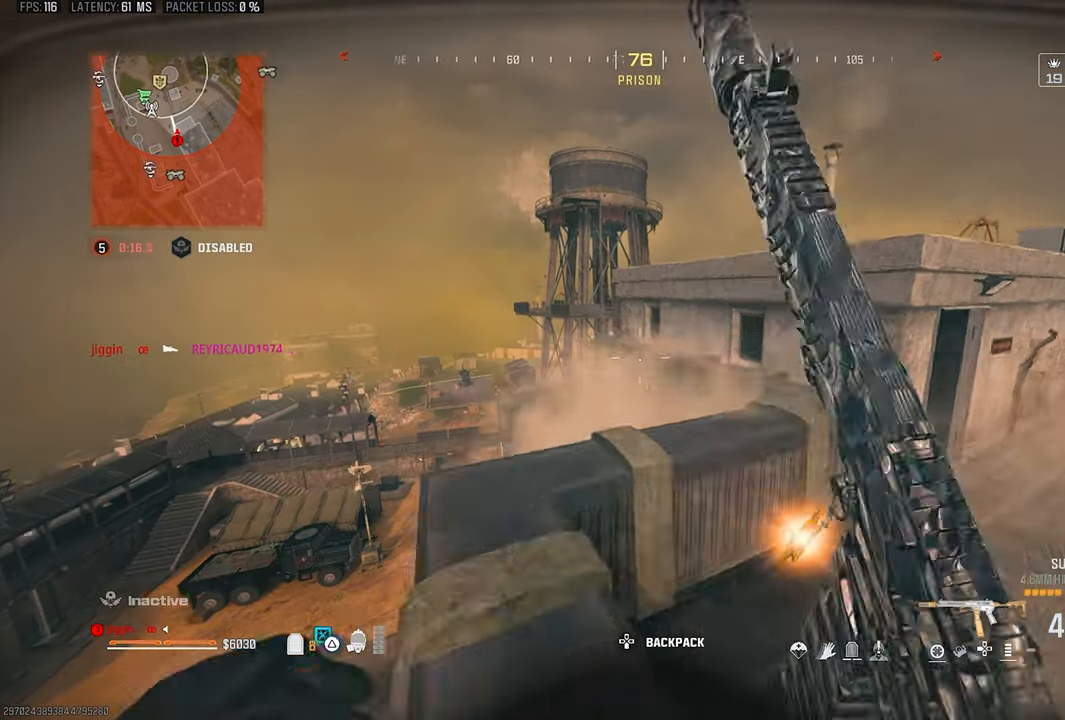
{"buttons": [], "left_stick": "right", "right_stick": "down-left", "events": [[67, "right_stick", "down-left"], [233, "left_stick", "left"], [300, "TRIANGLE", "down"], [333, "left_stick", "right"], [400, "TRIANGLE", "up"]]}
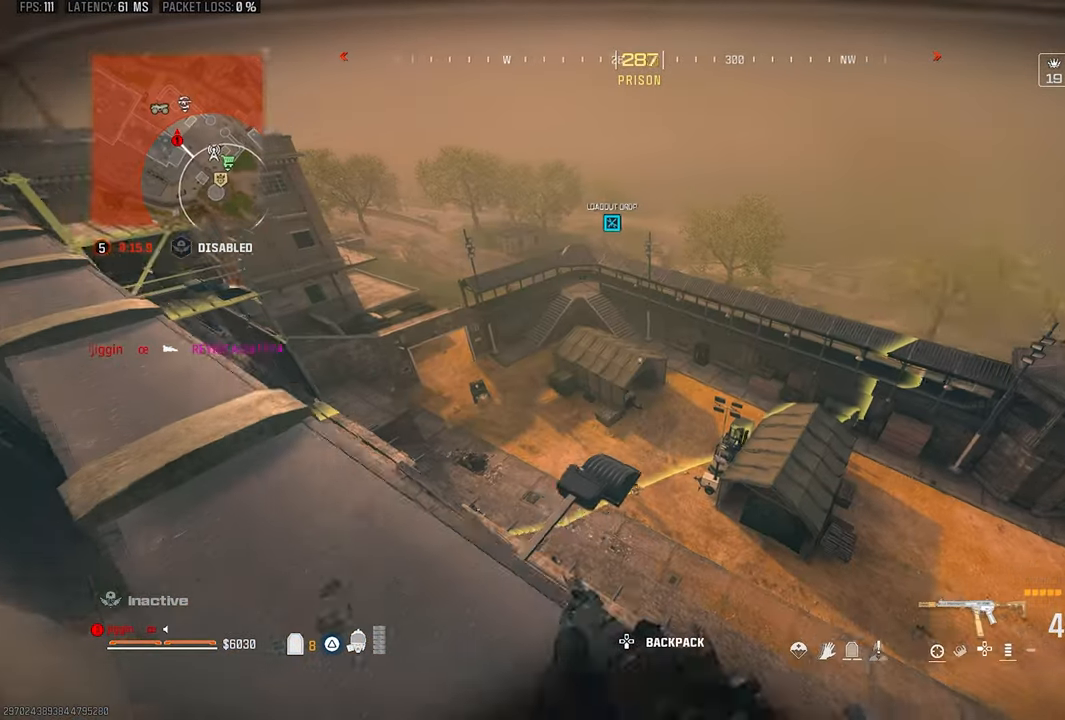
{"buttons": [], "left_stick": "center", "right_stick": "center", "events": [[133, "left_stick", "center"], [200, "right_stick", "down"], [333, "right_stick", "center"]]}
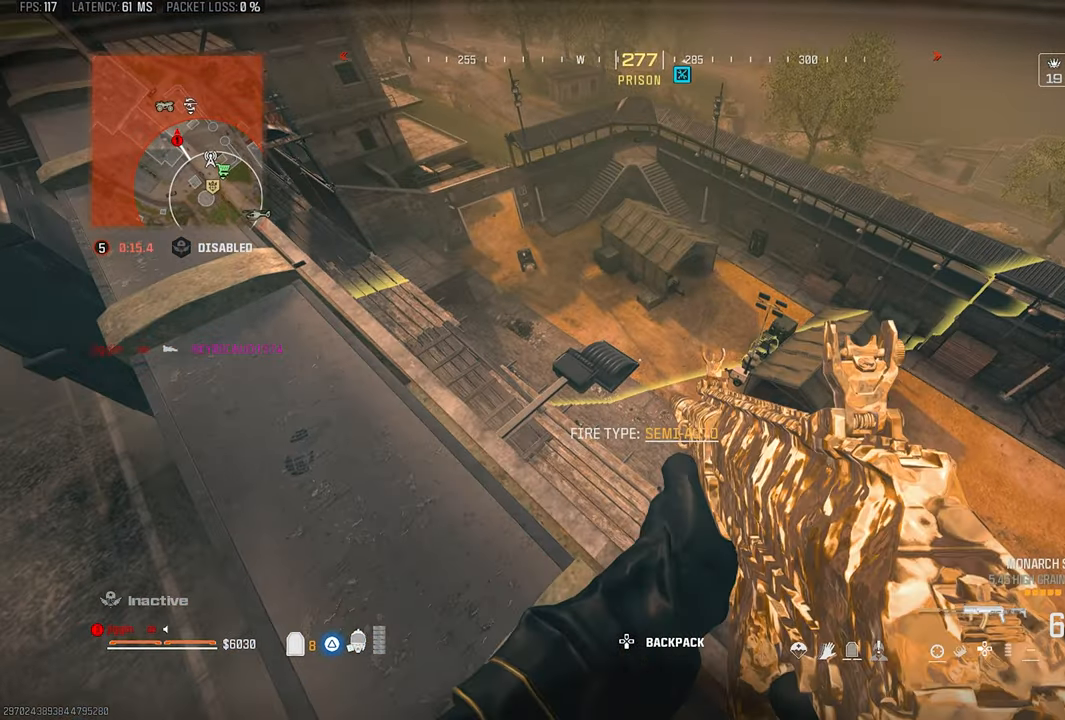
{"buttons": ["L1"], "left_stick": "center", "right_stick": "up", "events": [[133, "right_stick", "down"], [233, "L1", "down"], [333, "R1", "down"], [383, "right_stick", "up"], [467, "R1", "up"]]}
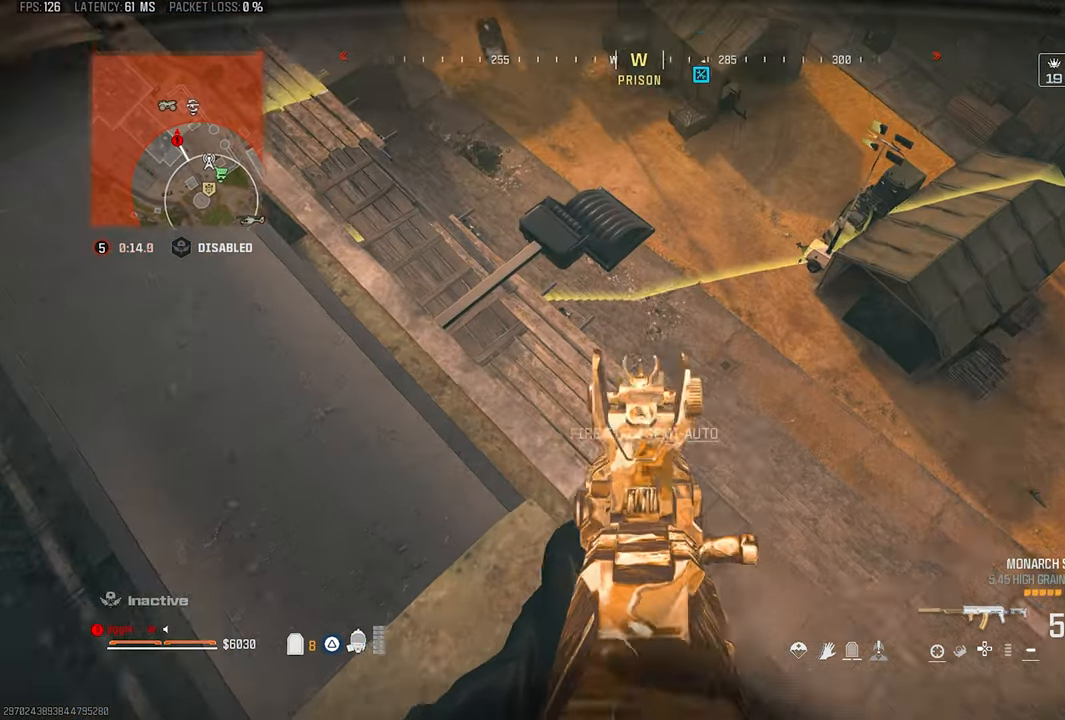
{"buttons": ["L1"], "left_stick": "center", "right_stick": "down", "events": [[67, "R1", "down"], [100, "right_stick", "center"], [200, "R1", "up"], [267, "R1", "down"], [300, "right_stick", "down"], [333, "R1", "up"], [433, "R1", "down"], [467, "R1", "up"]]}
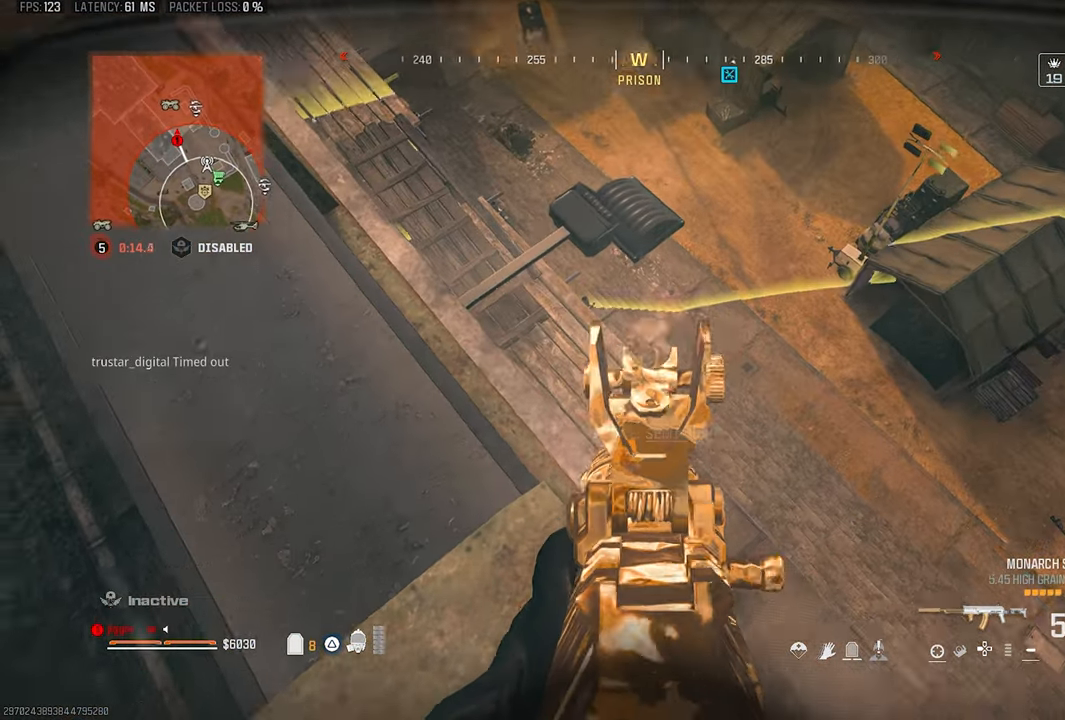
{"buttons": ["L1"], "left_stick": "center", "right_stick": "left", "events": [[67, "R1", "down"], [100, "right_stick", "left"], [133, "R1", "up"], [167, "right_stick", "up-left"], [233, "R1", "down"], [333, "right_stick", "left"], [367, "R1", "up"], [433, "R1", "down"], [500, "R1", "up"]]}
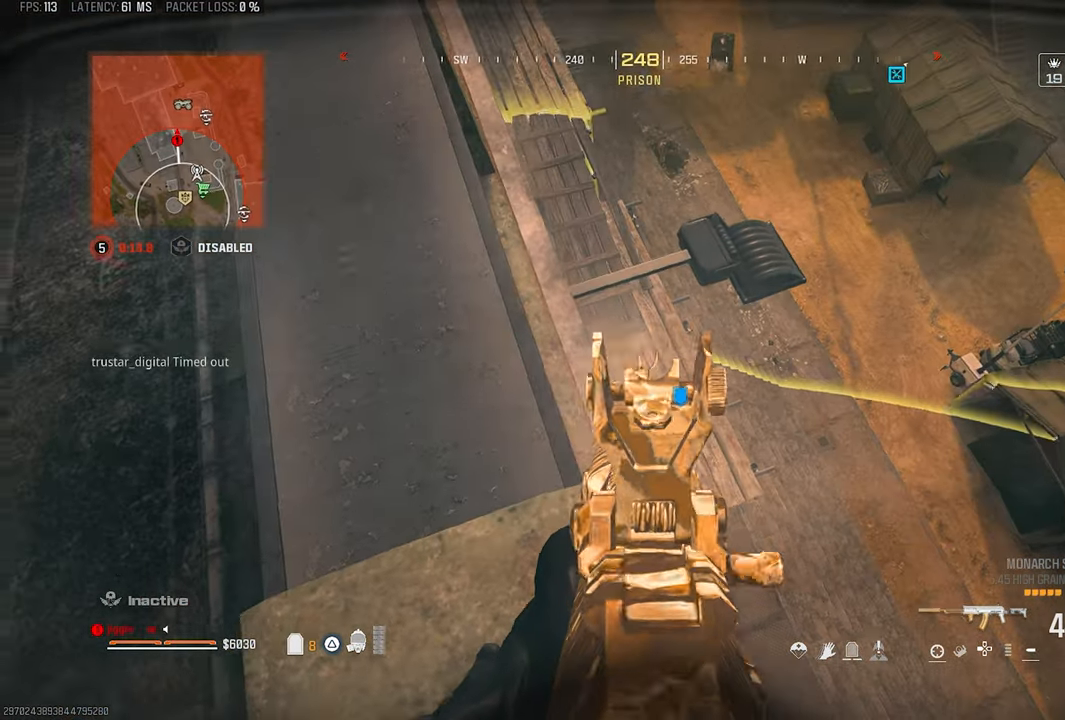
{"buttons": [], "left_stick": "up", "right_stick": "up-right", "events": [[17, "right_stick", "down-left"], [100, "R1", "down"], [133, "left_stick", "down"], [133, "right_stick", "left"], [167, "L1", "up"], [200, "R1", "up"], [267, "TRIANGLE", "down"], [300, "left_stick", "left"], [367, "TRIANGLE", "up"], [433, "left_stick", "up"], [433, "right_stick", "up"], [500, "right_stick", "up-right"]]}
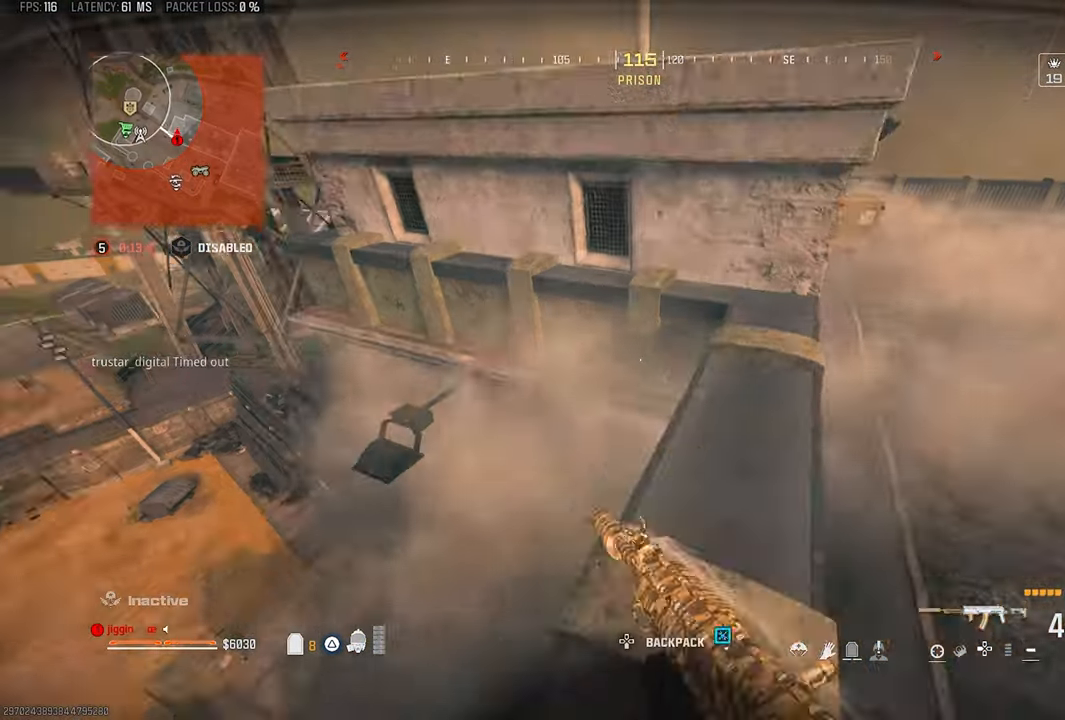
{"buttons": ["CROSS"], "left_stick": "up", "right_stick": "center", "events": [[267, "CROSS", "down"], [333, "CROSS", "up"], [333, "right_stick", "center"], [433, "CROSS", "down"]]}
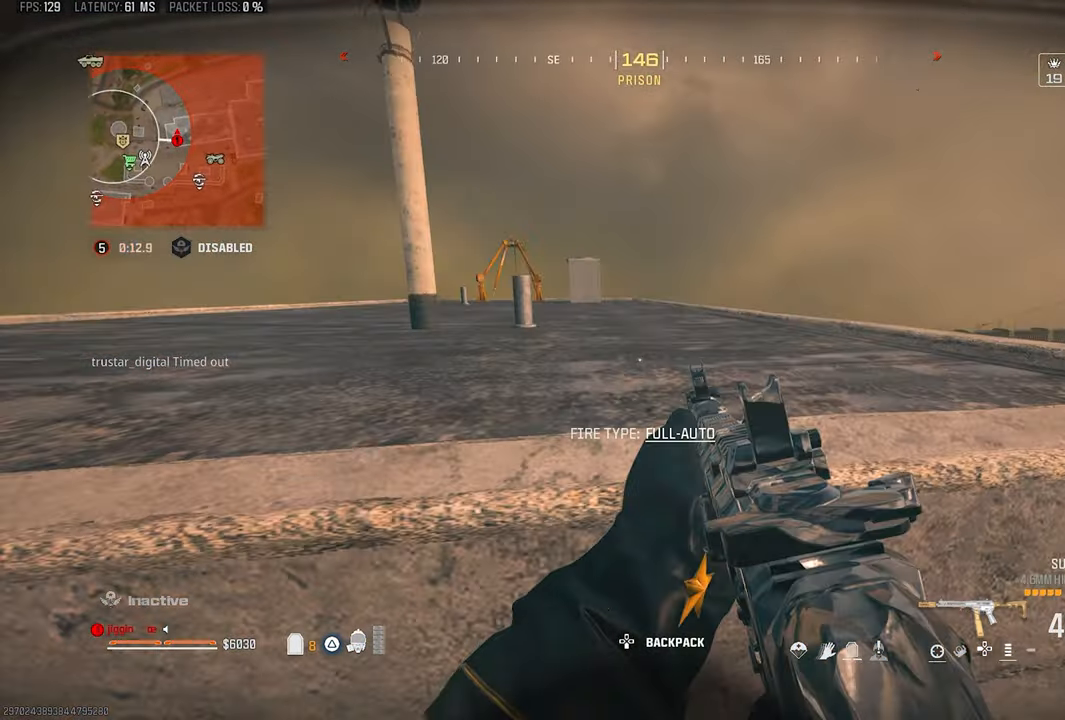
{"buttons": ["TRIANGLE"], "left_stick": "up", "right_stick": "left", "events": [[33, "CROSS", "up"], [100, "CROSS", "down"], [133, "right_stick", "left"], [433, "CROSS", "up"], [500, "TRIANGLE", "down"]]}
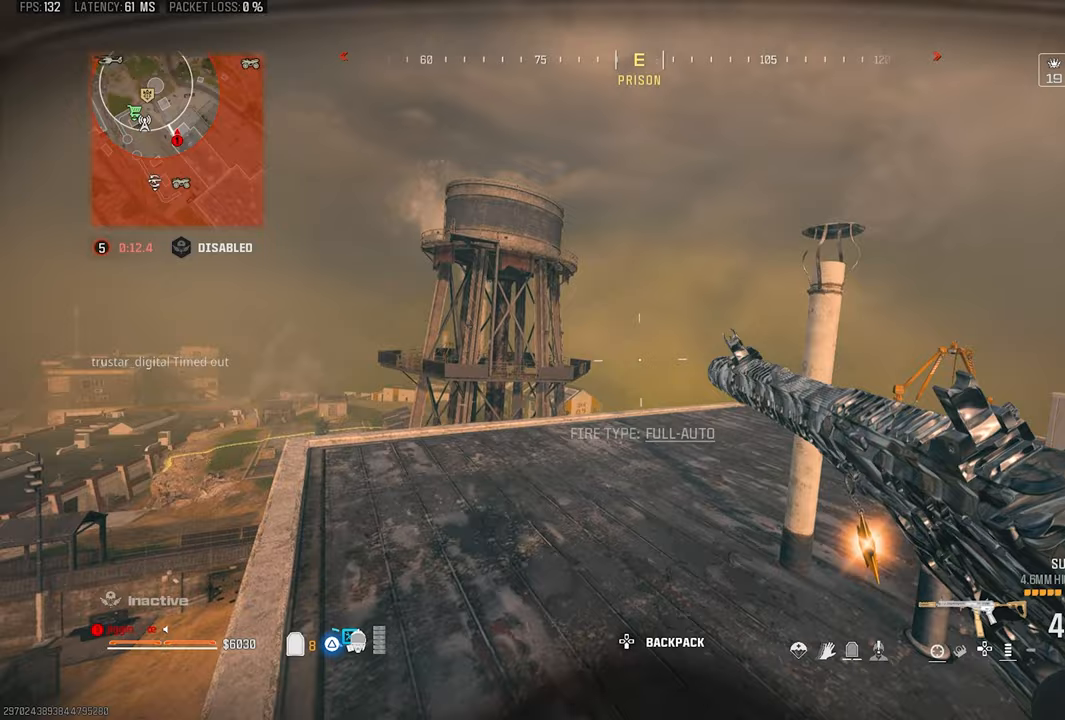
{"buttons": [], "left_stick": "right", "right_stick": "center", "events": [[100, "TRIANGLE", "up"], [100, "right_stick", "center"], [167, "left_stick", "up-right"], [267, "SQUARE", "down"], [333, "SQUARE", "up"], [367, "left_stick", "right"], [400, "SQUARE", "down"], [500, "SQUARE", "up"]]}
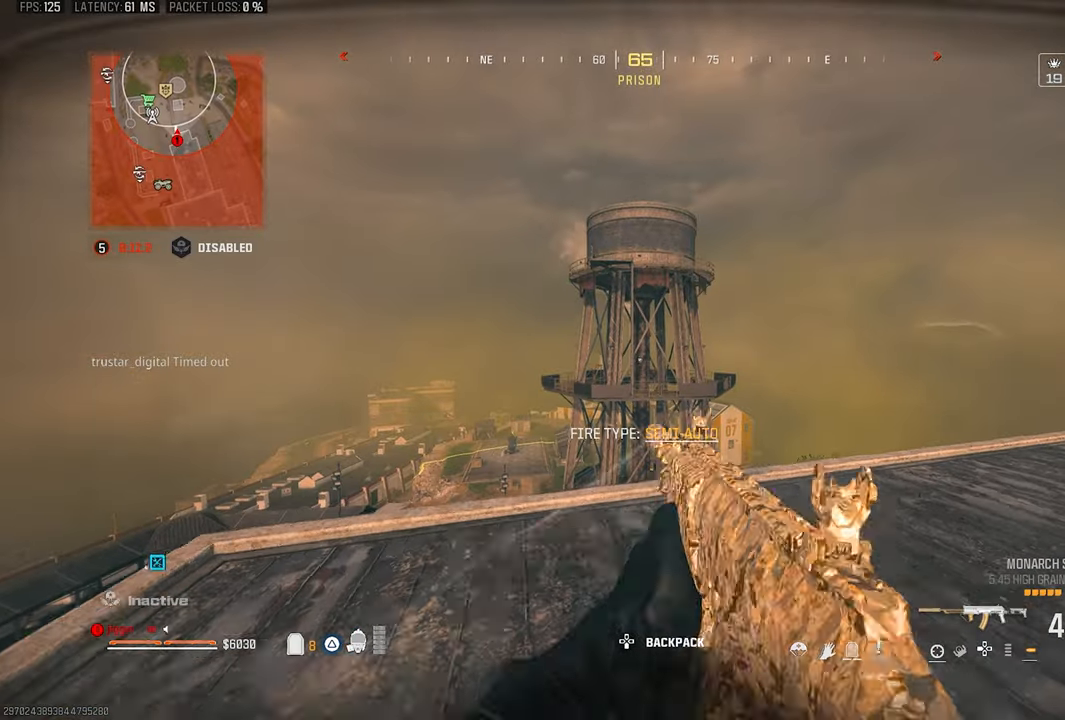
{"buttons": [], "left_stick": "right", "right_stick": "center", "events": [[67, "SQUARE", "down"], [133, "SQUARE", "up"]]}
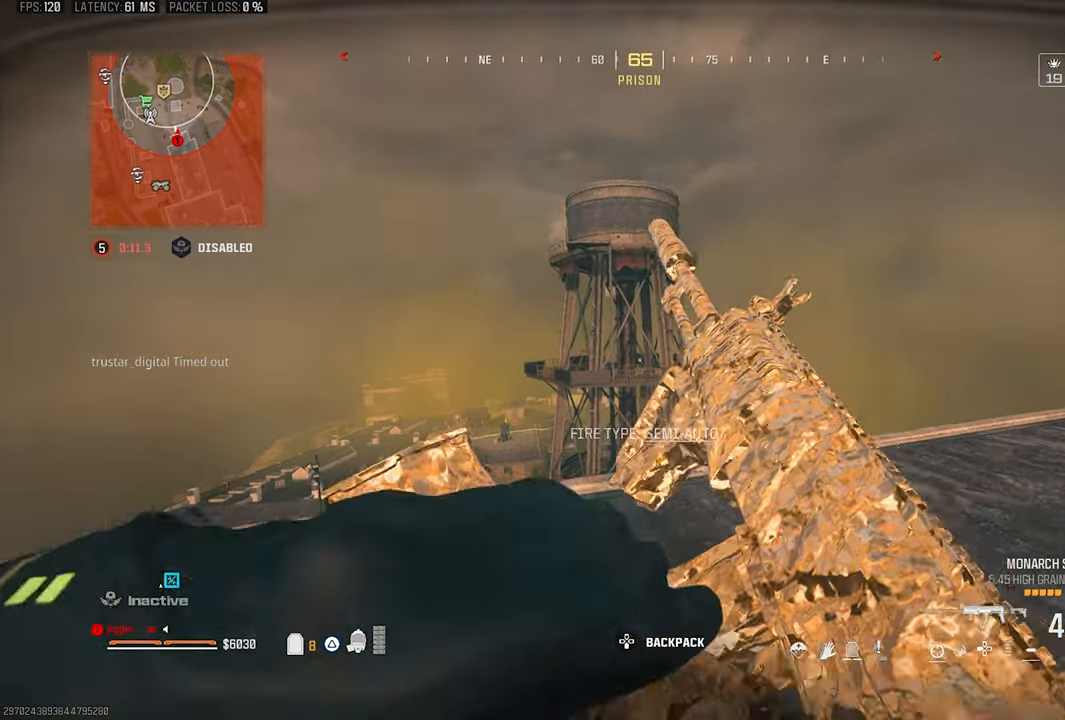
{"buttons": [], "left_stick": "left", "right_stick": "center", "events": [[267, "left_stick", "left"]]}
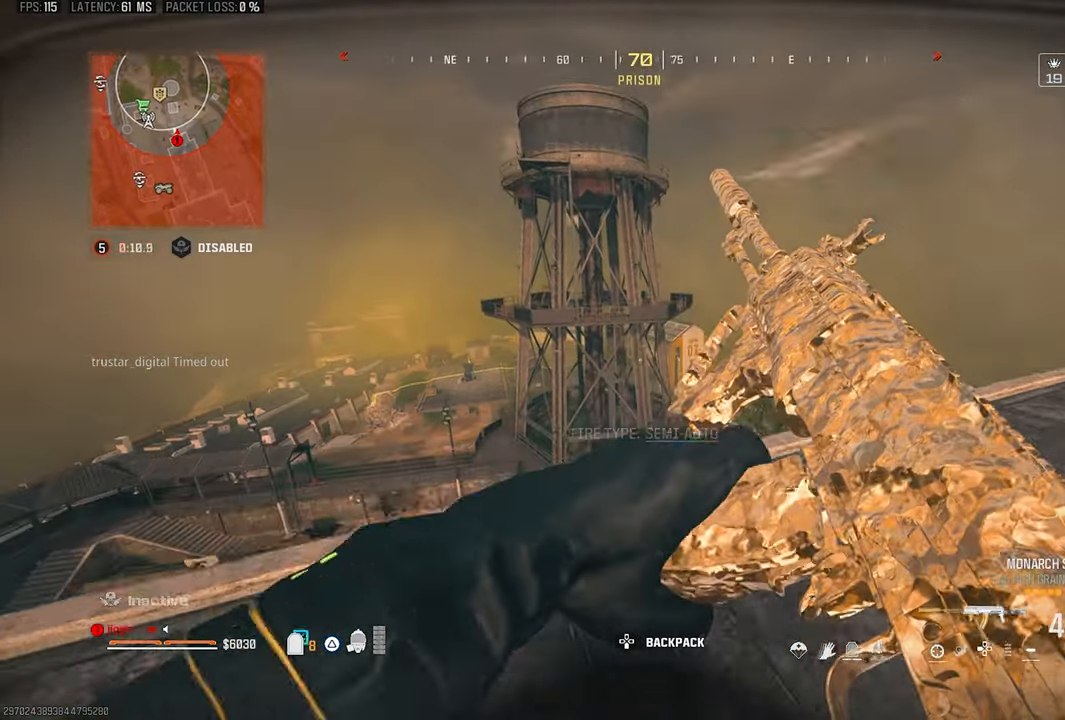
{"buttons": [], "left_stick": "up-right", "right_stick": "center", "events": [[100, "left_stick", "right"], [267, "left_stick", "up-right"], [267, "right_stick", "down"], [400, "right_stick", "center"], [433, "TRIANGLE", "down"], [500, "TRIANGLE", "up"]]}
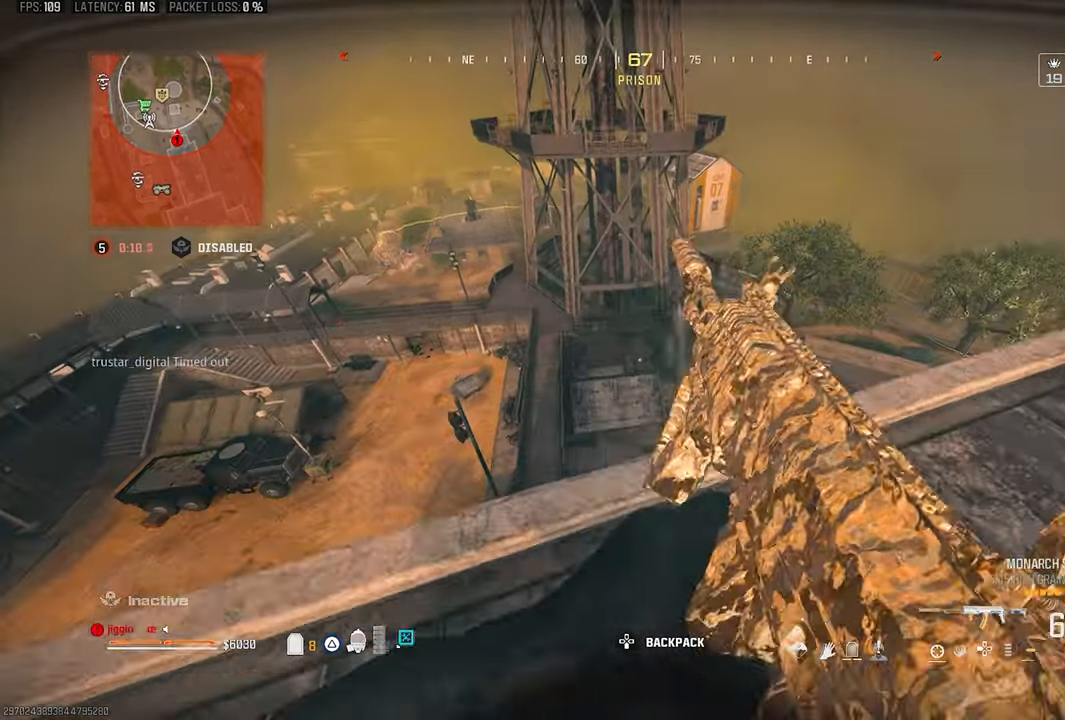
{"buttons": [], "left_stick": "left", "right_stick": "center", "events": [[67, "TRIANGLE", "down"], [133, "left_stick", "down-right"], [200, "TRIANGLE", "up"], [300, "left_stick", "down-left"], [417, "left_stick", "left"]]}
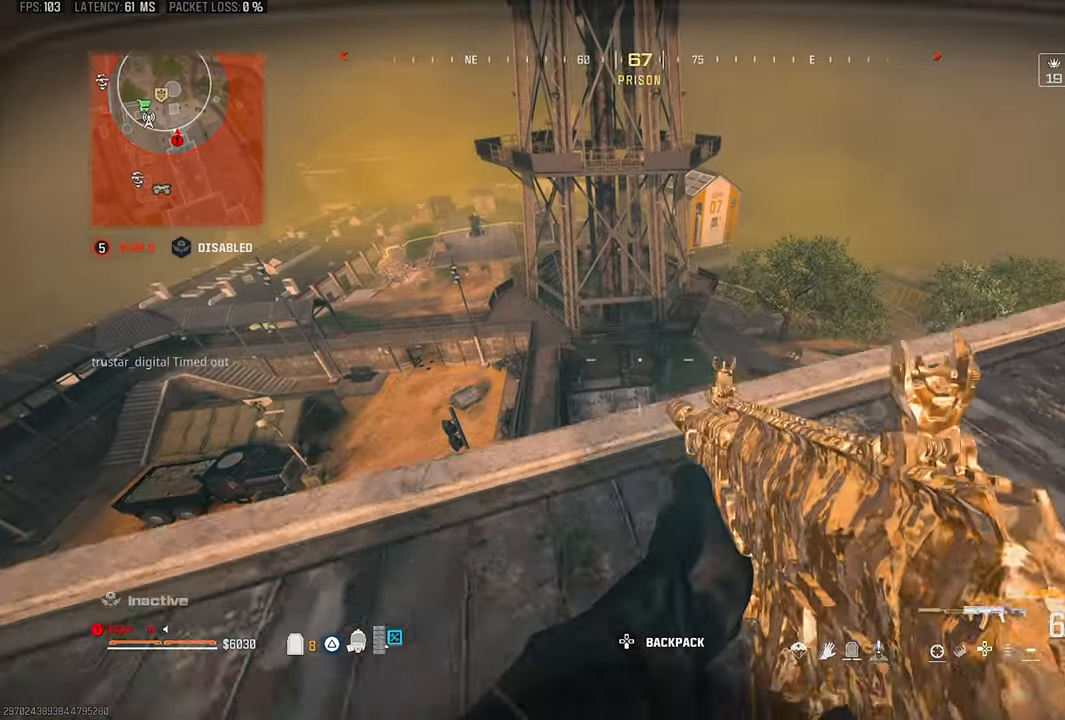
{"buttons": [], "left_stick": "right", "right_stick": "center", "events": [[300, "right_stick", "left"], [367, "left_stick", "right"], [467, "right_stick", "center"]]}